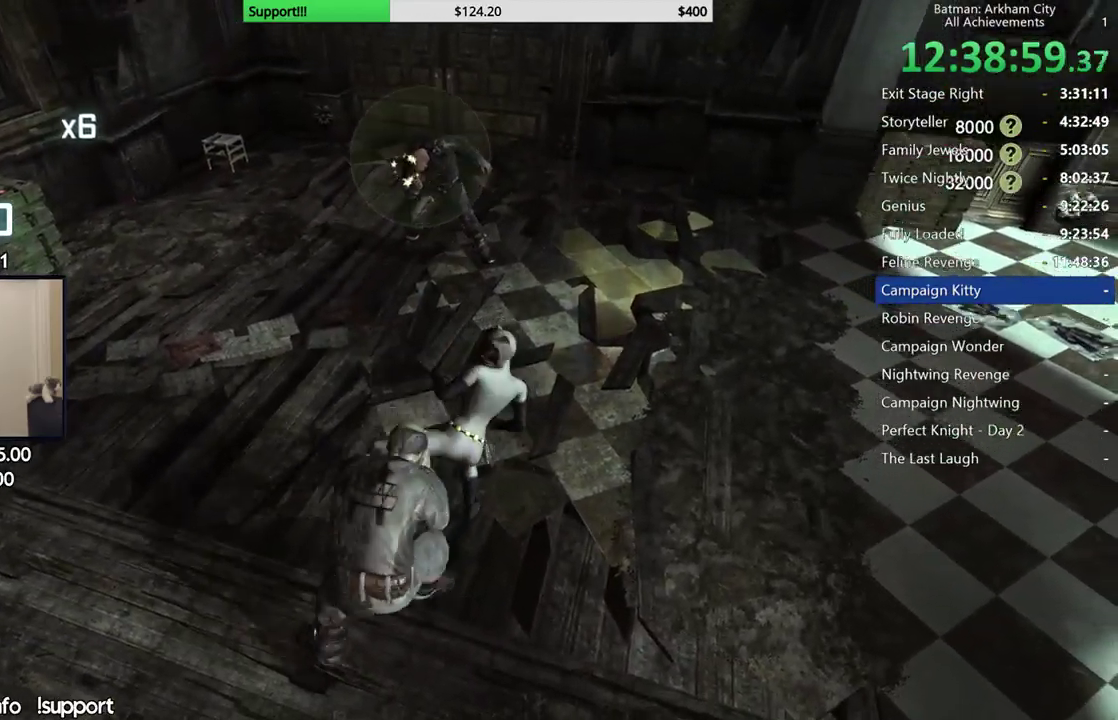
Gameplay with a controller (Xbox layout); each line is a JSON object with the inputs held at the frame after it. "button_events" lists button changes between this image and that frame as [ms after this image, input, new state], when the widget could be followed in between (sticks are given only as held states). This document gives stick clicks only as held states, not as events.
{"buttons": ["X"], "left_stick": "up", "right_stick": "center", "button_events": [[500, "X", "down"]]}
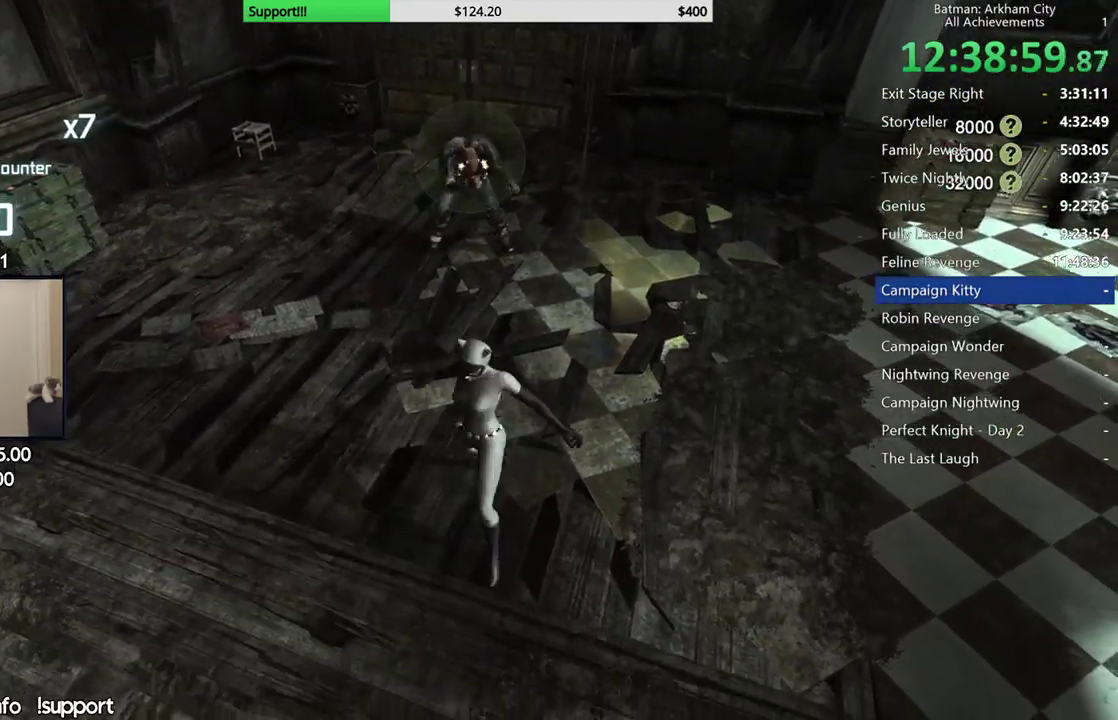
{"buttons": ["X"], "left_stick": "up", "right_stick": "center", "button_events": [[133, "X", "up"], [417, "X", "down"]]}
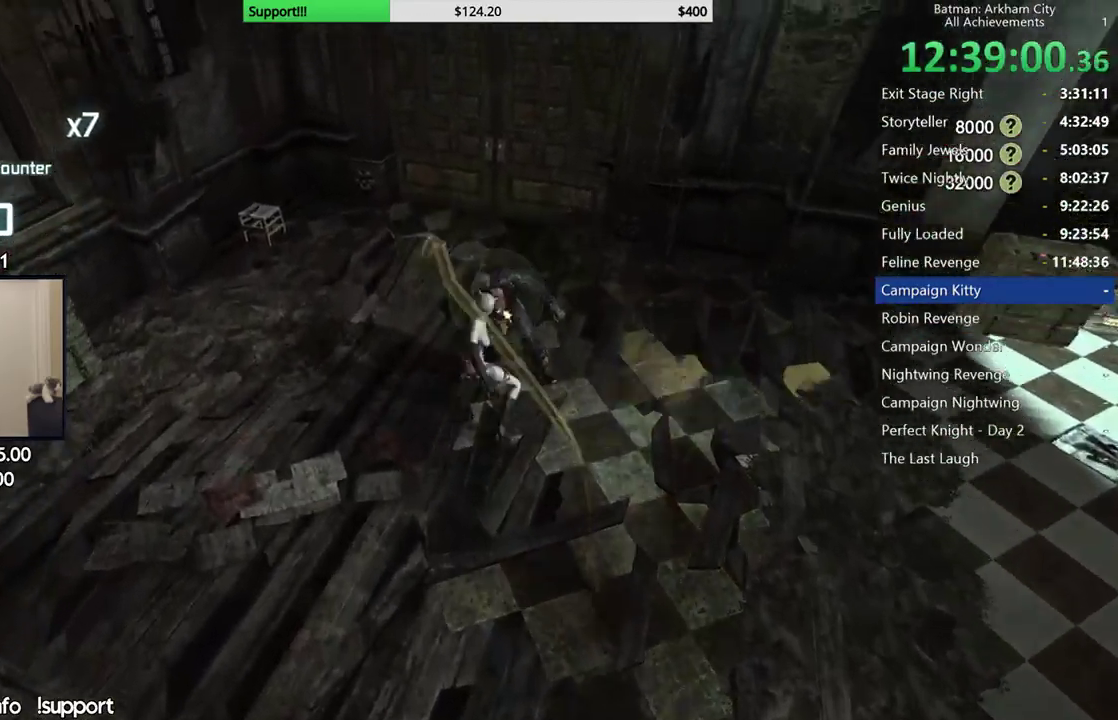
{"buttons": [], "left_stick": "center", "right_stick": "center", "button_events": [[33, "X", "up"], [100, "X", "down"], [183, "X", "up"], [250, "X", "down"], [333, "X", "up"], [400, "X", "down"], [500, "X", "up"]]}
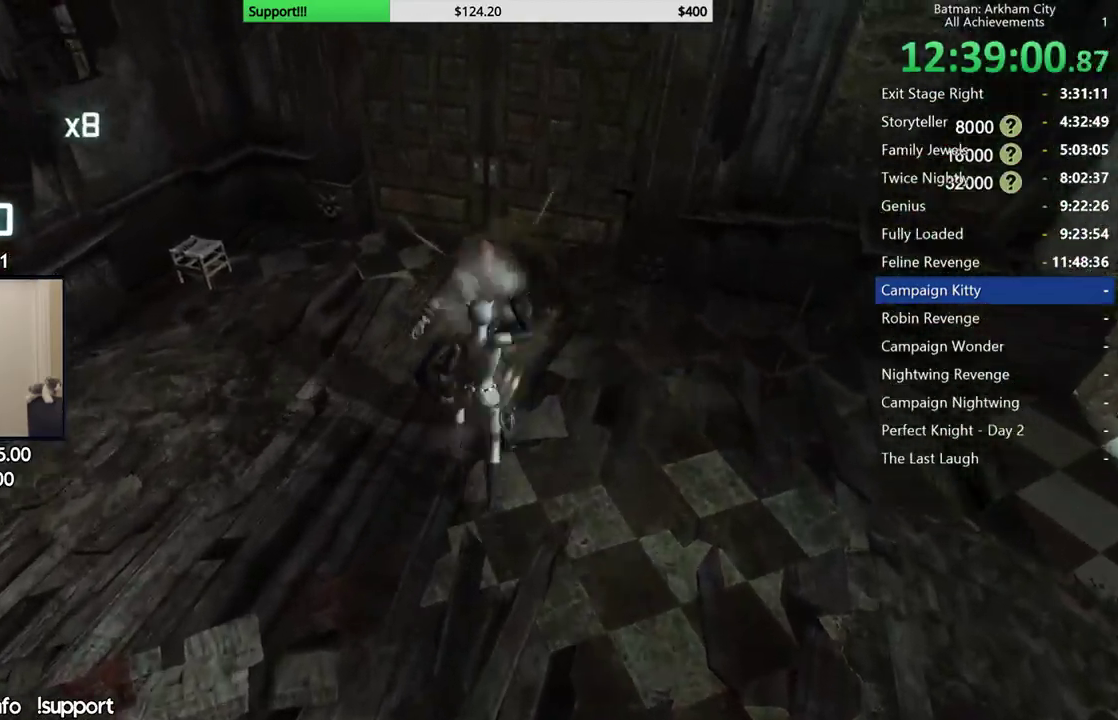
{"buttons": [], "left_stick": "center", "right_stick": "right", "button_events": [[67, "X", "down"], [150, "X", "up"], [217, "X", "down"], [317, "X", "up"], [383, "X", "down"], [467, "X", "up"]]}
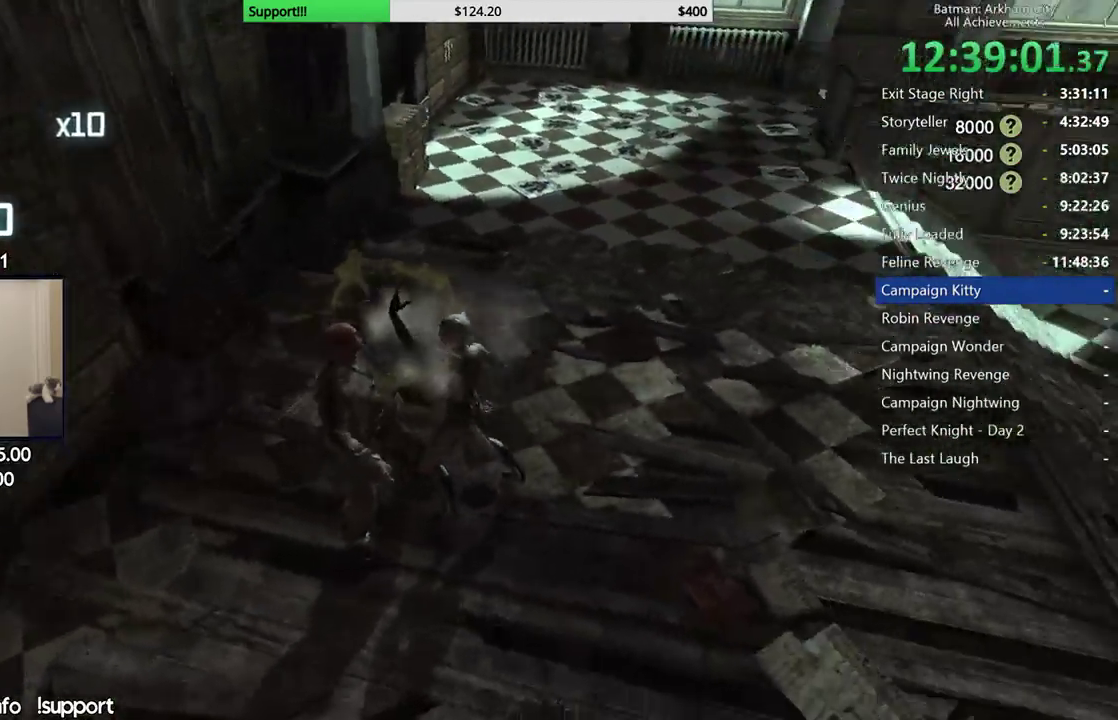
{"buttons": [], "left_stick": "center", "right_stick": "up-right", "button_events": [[33, "X", "down"], [133, "X", "up"]]}
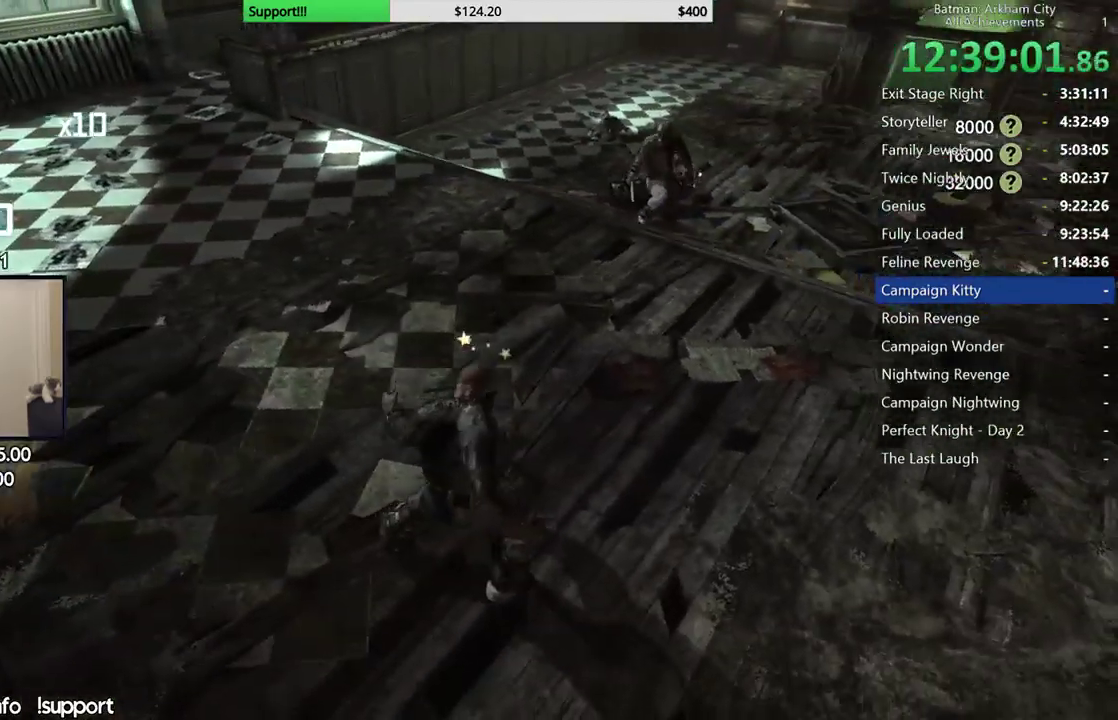
{"buttons": [], "left_stick": "up", "right_stick": "center", "button_events": []}
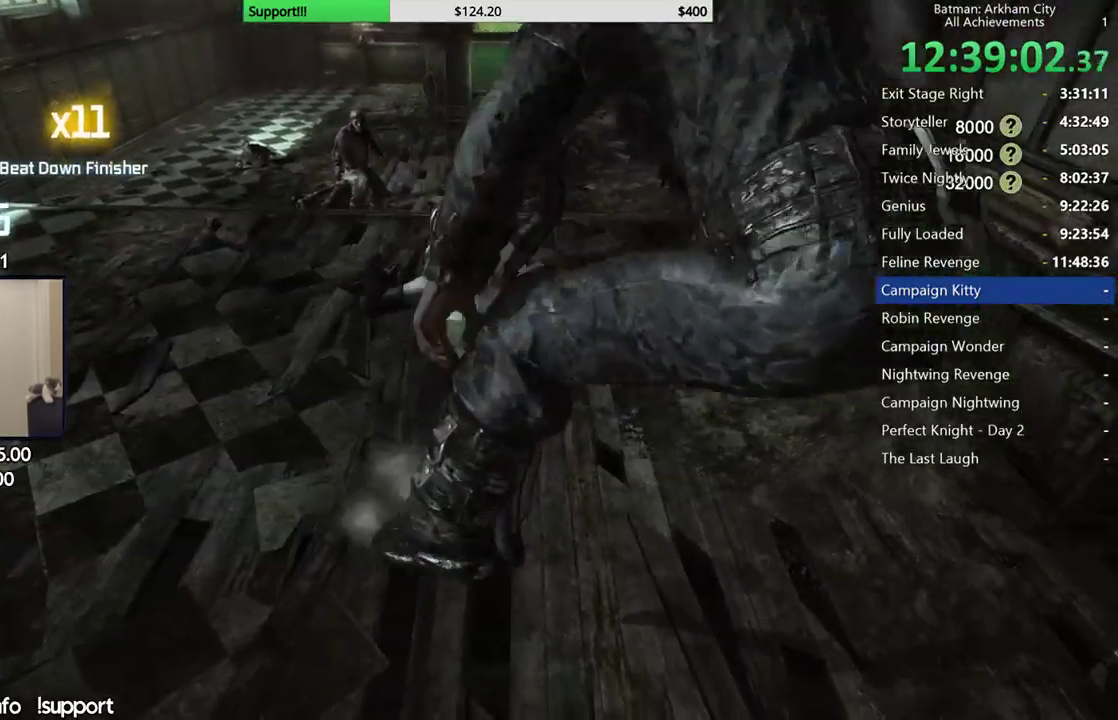
{"buttons": ["B"], "left_stick": "up", "right_stick": "center", "button_events": [[383, "B", "down"]]}
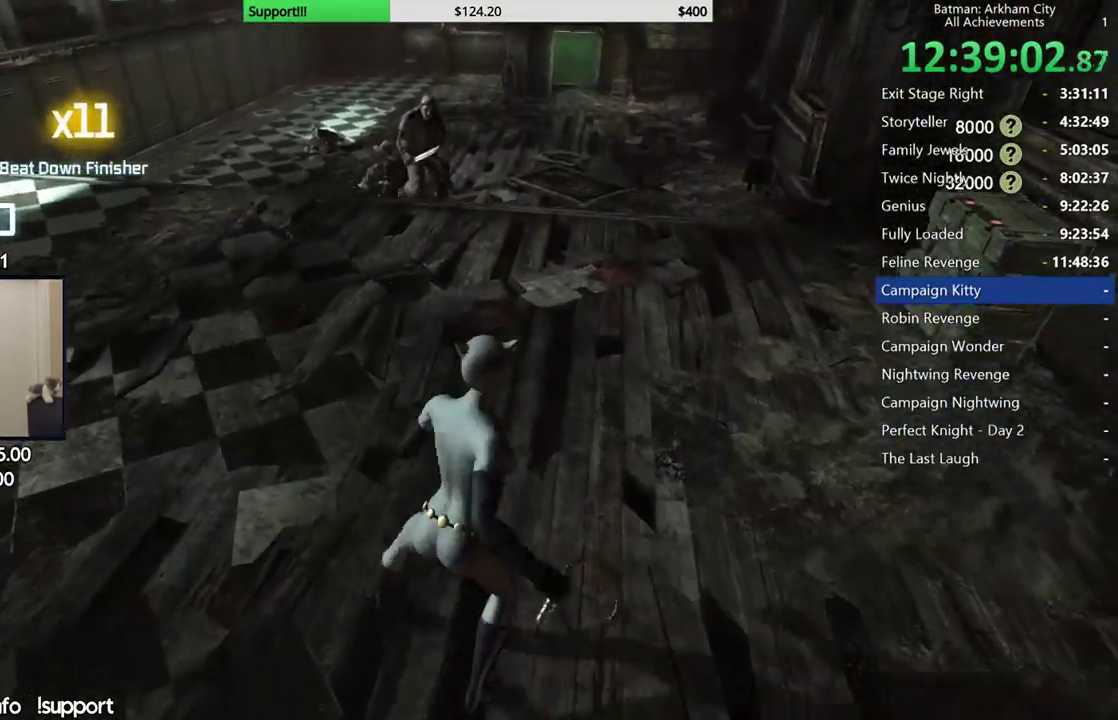
{"buttons": [], "left_stick": "up", "right_stick": "center", "button_events": [[117, "B", "up"]]}
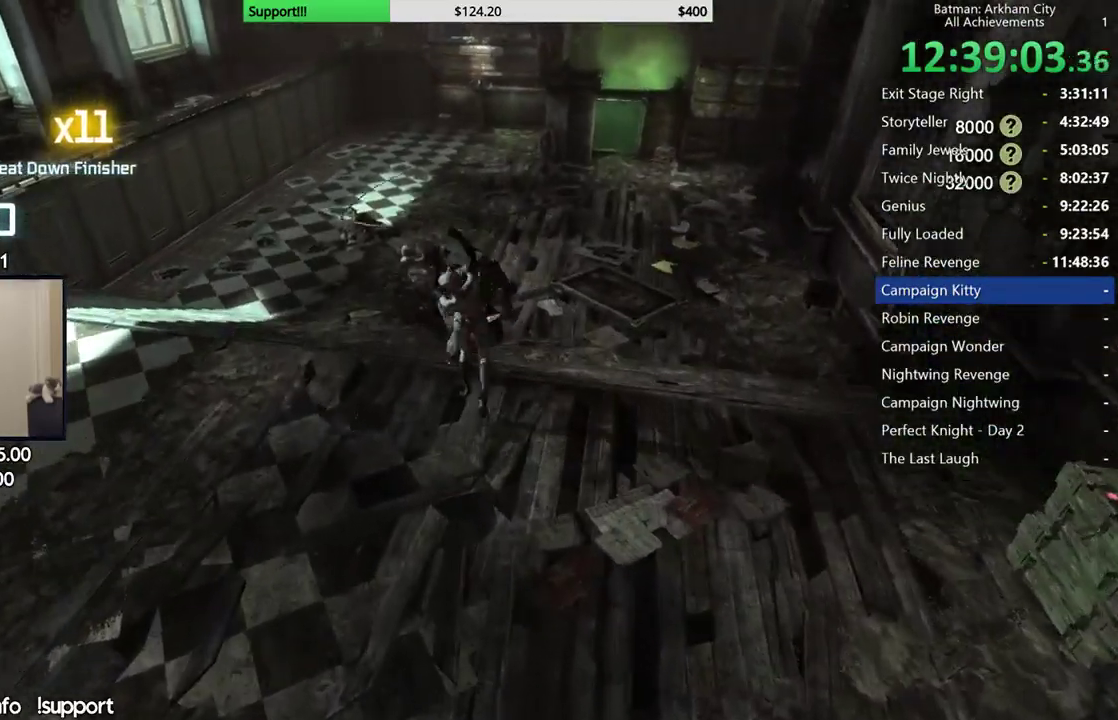
{"buttons": ["A"], "left_stick": "up", "right_stick": "center", "button_events": [[267, "A", "down"], [383, "A", "up"], [467, "A", "down"]]}
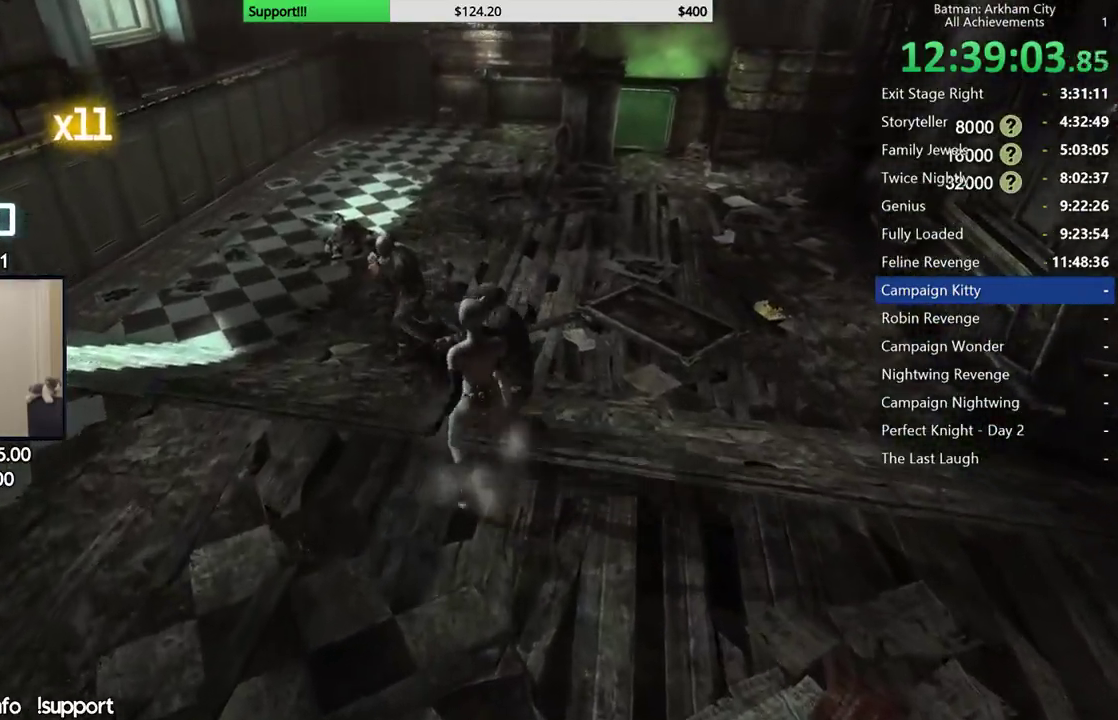
{"buttons": [], "left_stick": "up", "right_stick": "center", "button_events": [[67, "A", "up"], [133, "A", "down"], [250, "A", "up"], [333, "A", "down"], [500, "A", "up"]]}
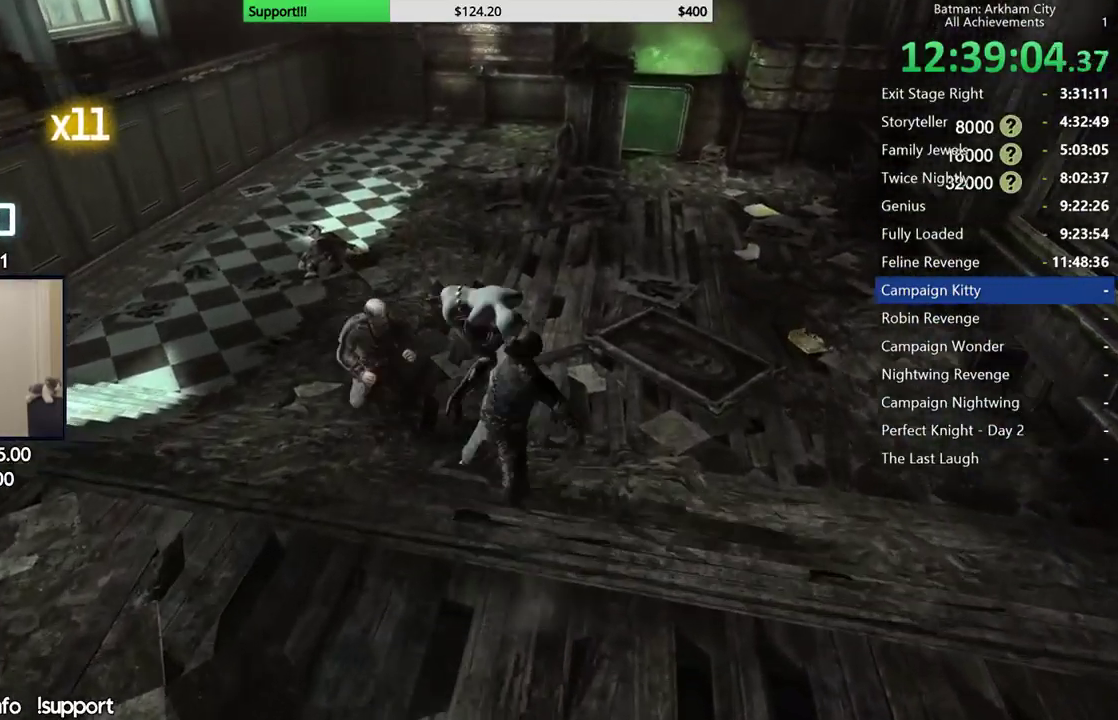
{"buttons": [], "left_stick": "center", "right_stick": "center", "button_events": []}
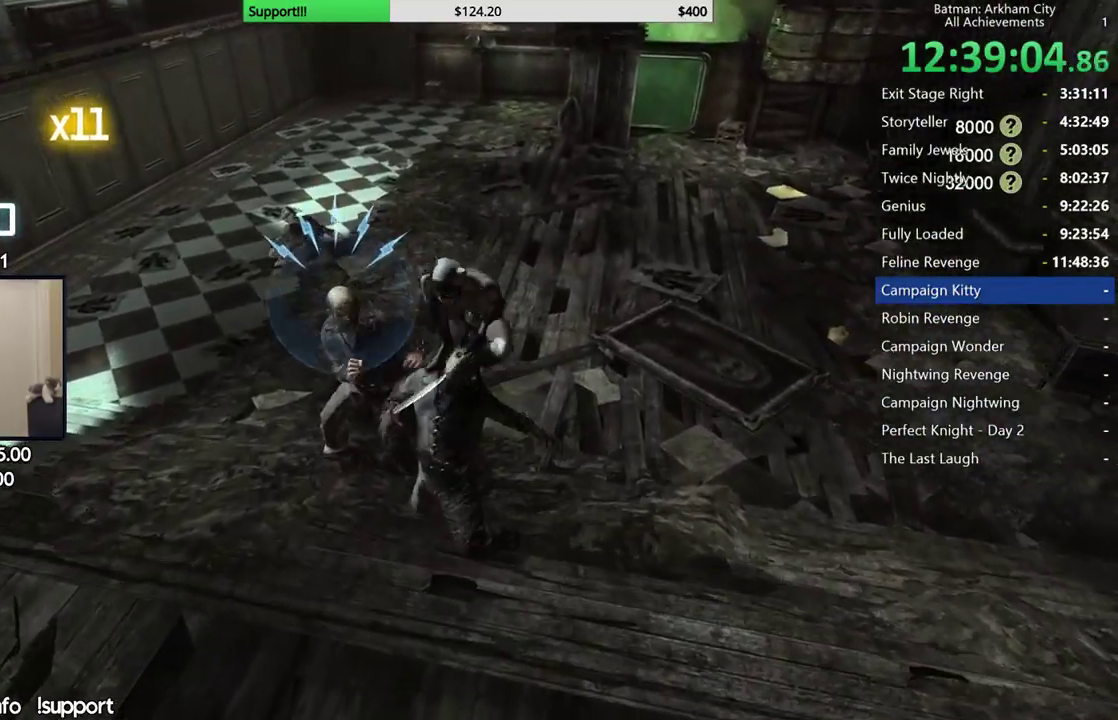
{"buttons": [], "left_stick": "center", "right_stick": "center", "button_events": []}
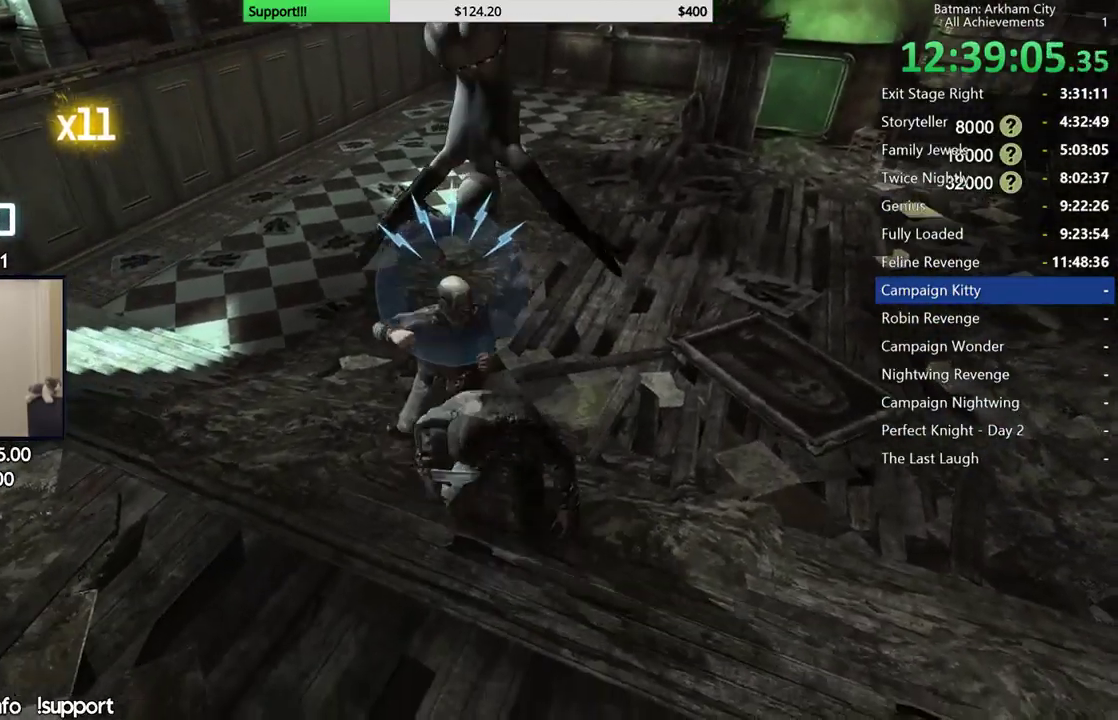
{"buttons": [], "left_stick": "center", "right_stick": "center", "button_events": []}
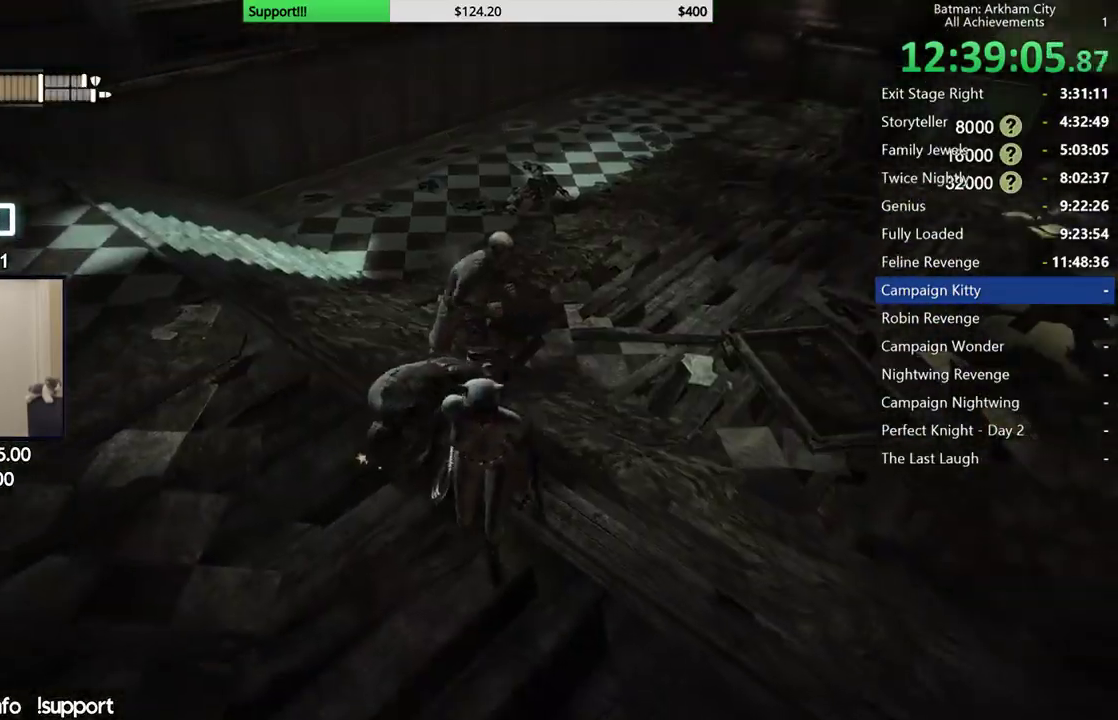
{"buttons": [], "left_stick": "up", "right_stick": "center", "button_events": [[283, "B", "down"], [383, "B", "up"]]}
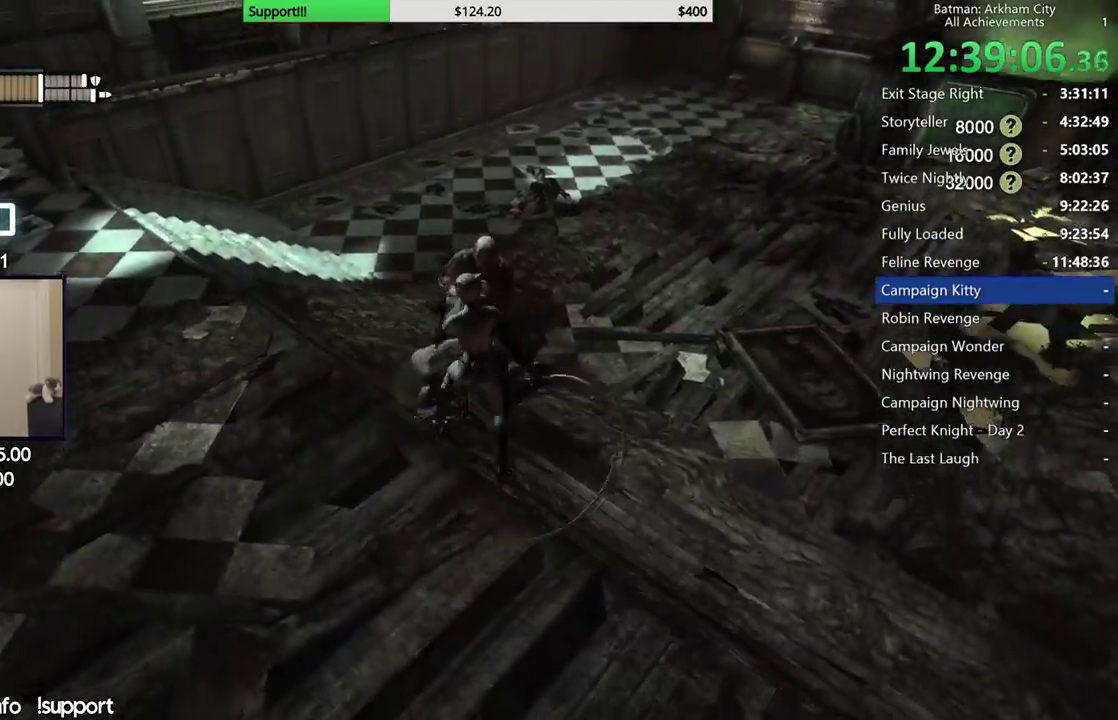
{"buttons": [], "left_stick": "up", "right_stick": "center", "button_events": []}
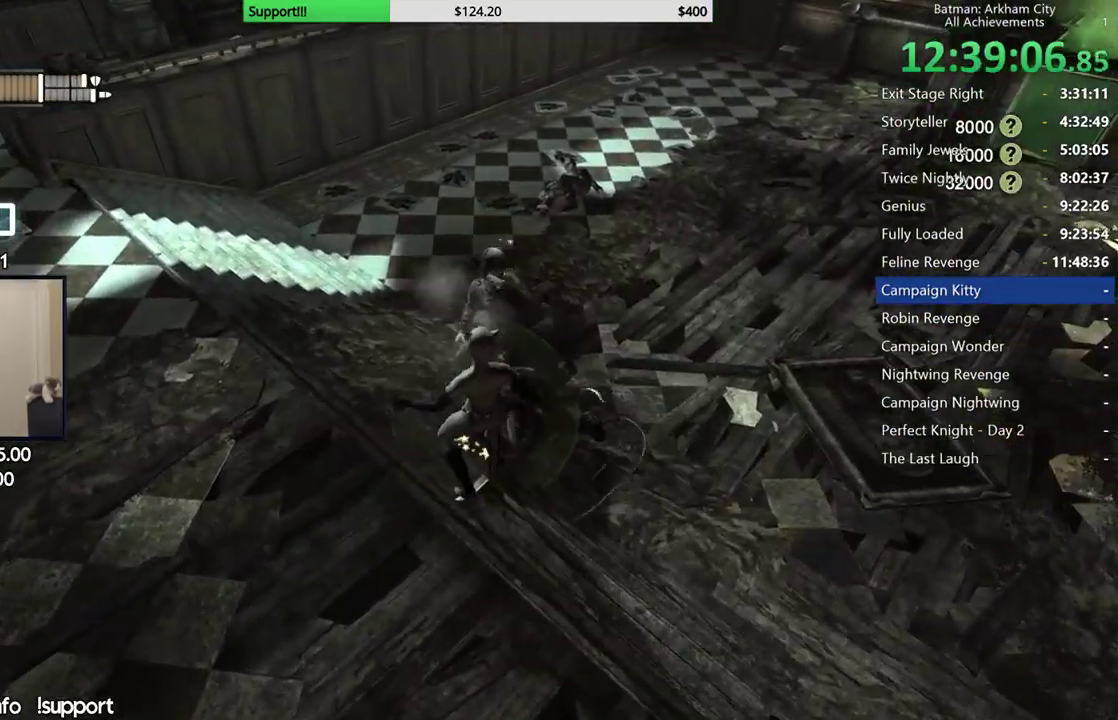
{"buttons": [], "left_stick": "up", "right_stick": "center", "button_events": [[17, "X", "down"], [117, "X", "up"], [200, "X", "down"], [283, "X", "up"], [367, "X", "down"], [450, "X", "up"]]}
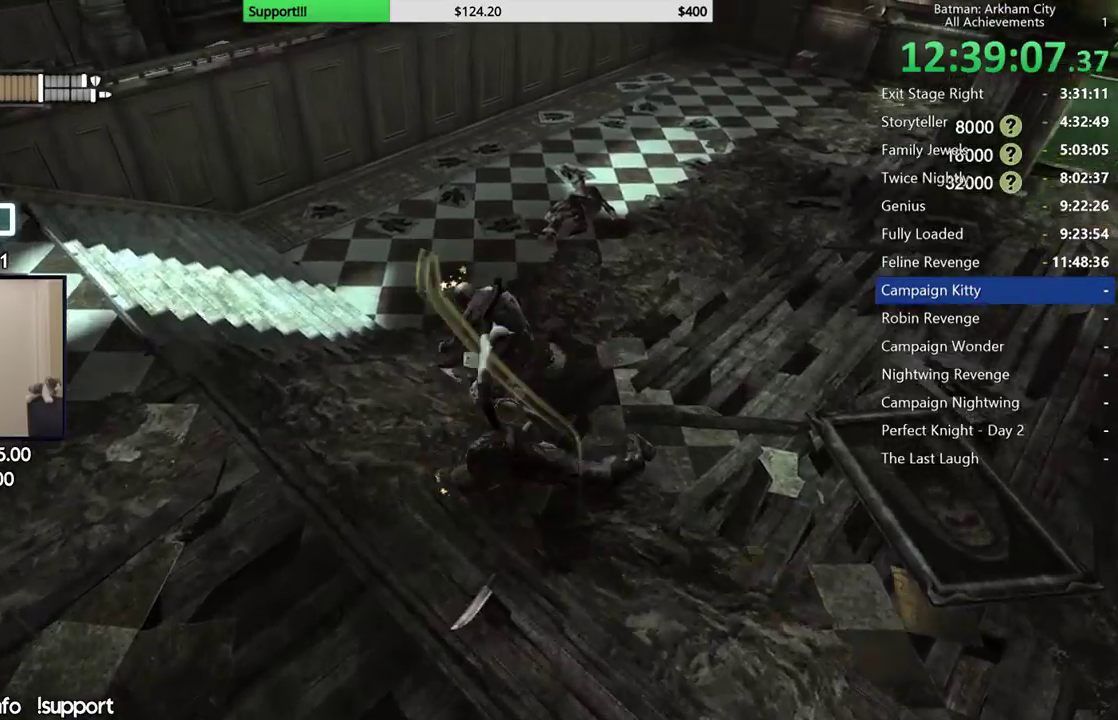
{"buttons": ["X"], "left_stick": "center", "right_stick": "right", "button_events": [[17, "X", "down"], [117, "X", "up"], [167, "X", "down"], [267, "X", "up"], [333, "X", "down"], [417, "X", "up"], [483, "X", "down"]]}
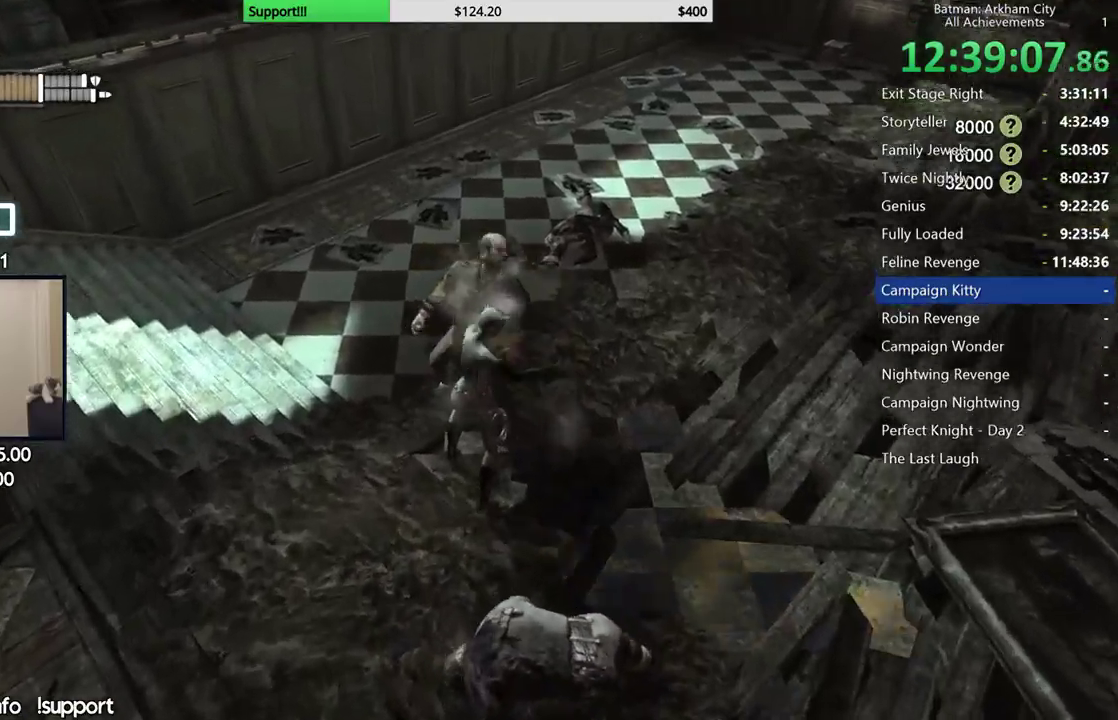
{"buttons": ["X"], "left_stick": "center", "right_stick": "right", "button_events": [[83, "X", "up"], [133, "X", "down"], [217, "X", "up"], [300, "X", "down"], [383, "X", "up"], [467, "X", "down"]]}
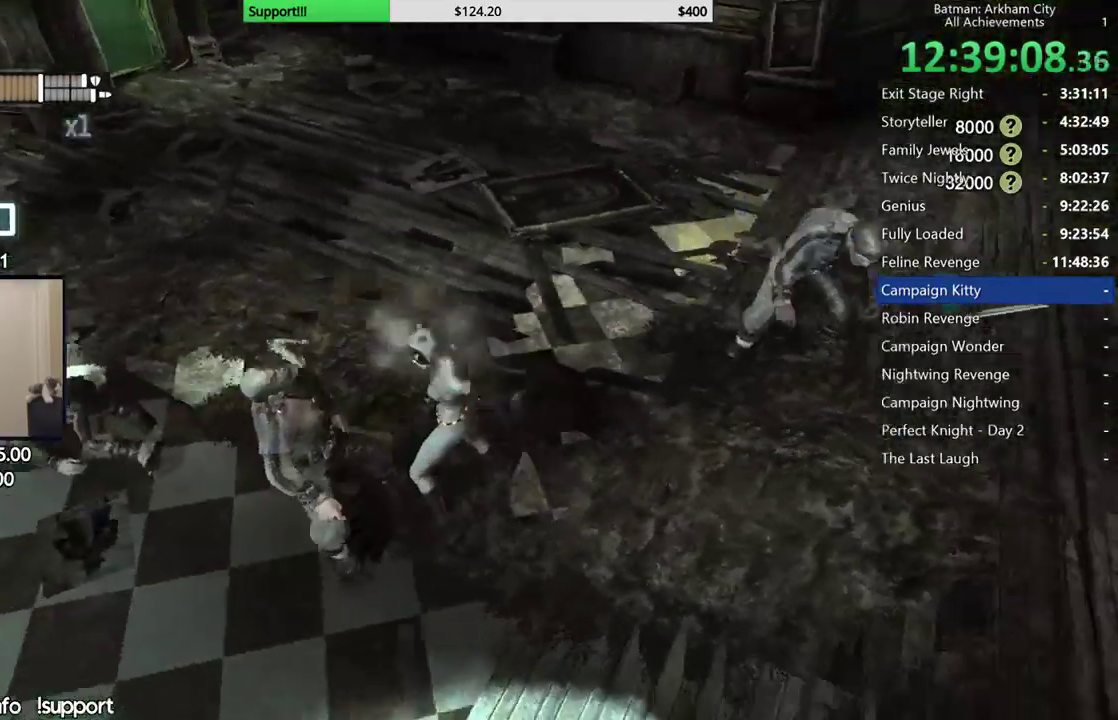
{"buttons": [], "left_stick": "center", "right_stick": "center", "button_events": [[67, "X", "up"], [217, "X", "down"], [333, "X", "up"], [383, "X", "down"], [500, "X", "up"]]}
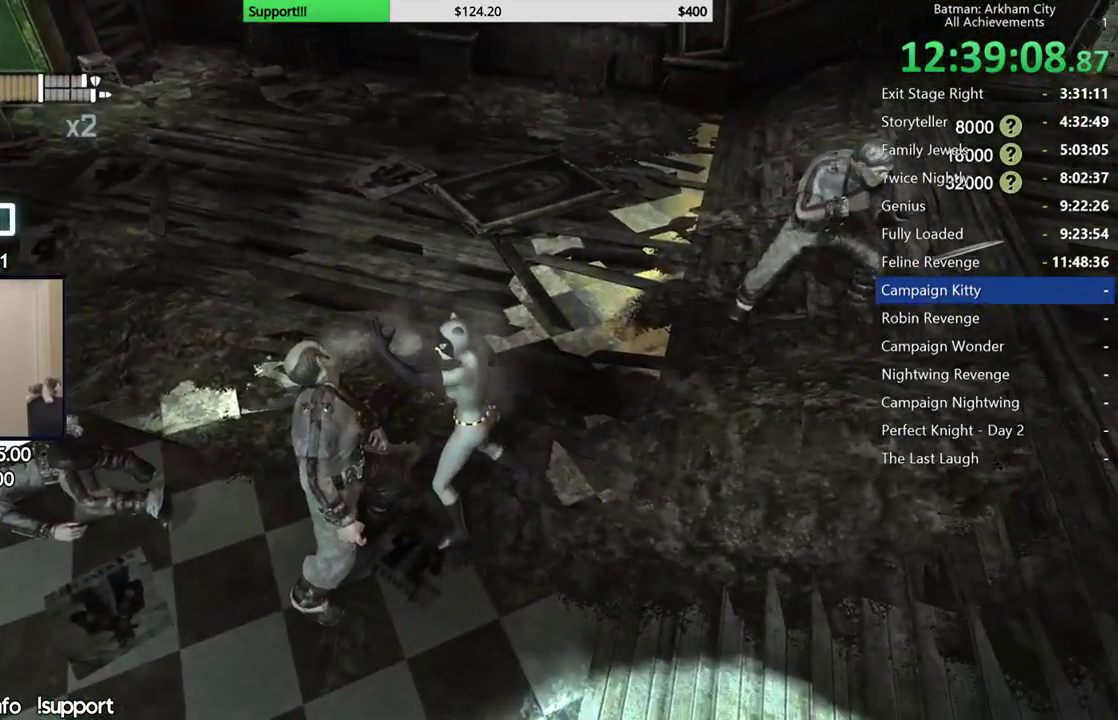
{"buttons": [], "left_stick": "center", "right_stick": "right", "button_events": []}
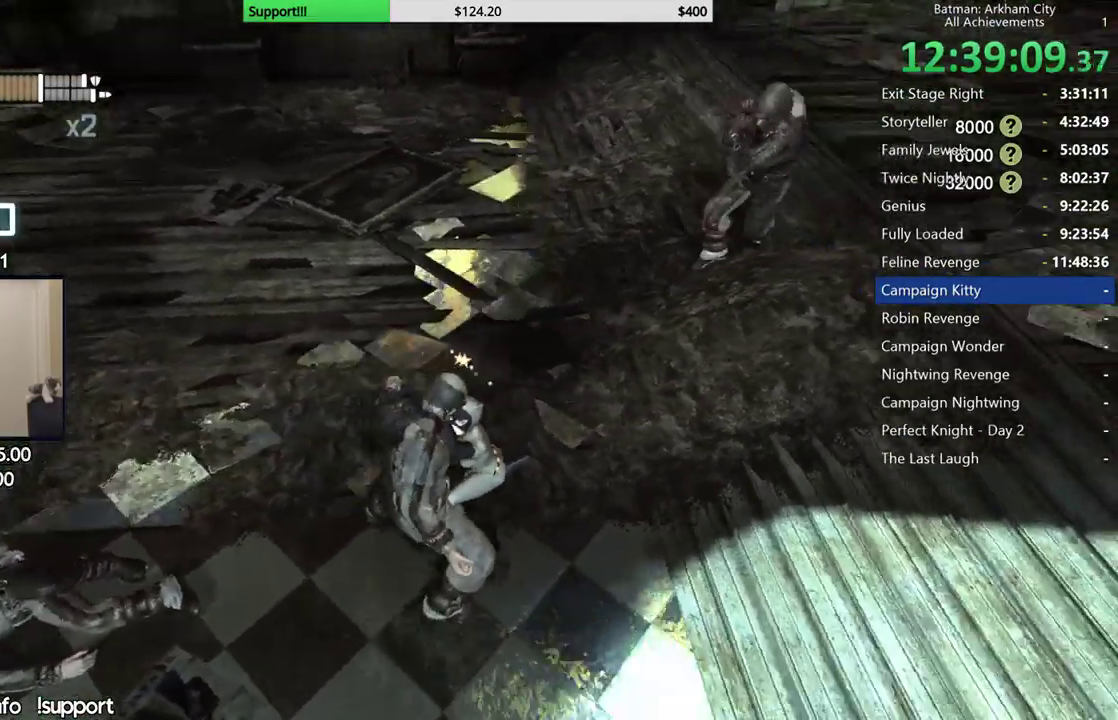
{"buttons": [], "left_stick": "up", "right_stick": "center", "button_events": []}
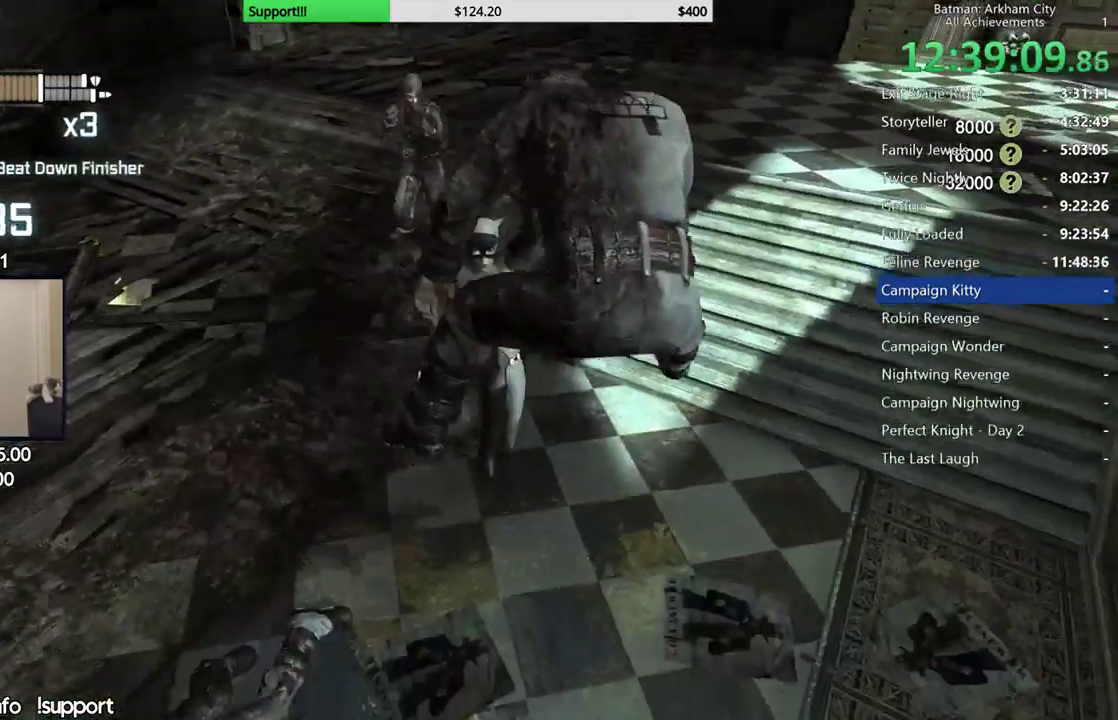
{"buttons": [], "left_stick": "up", "right_stick": "center", "button_events": [[100, "B", "down"], [217, "B", "up"]]}
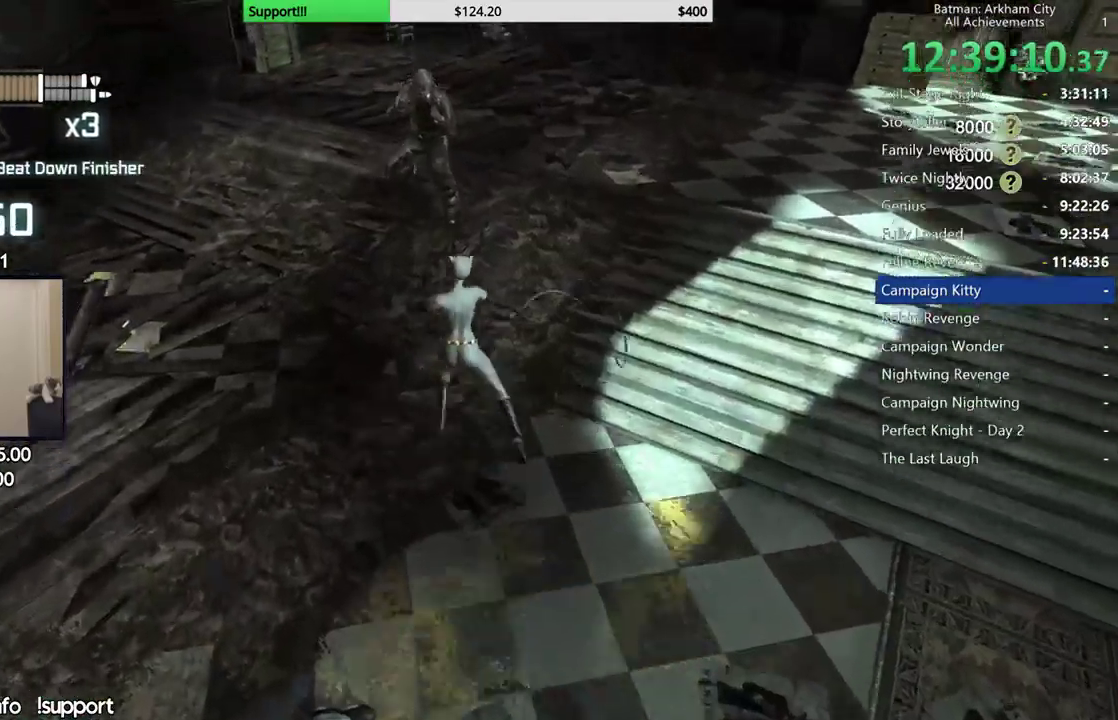
{"buttons": ["X"], "left_stick": "up", "right_stick": "center", "button_events": [[467, "X", "down"]]}
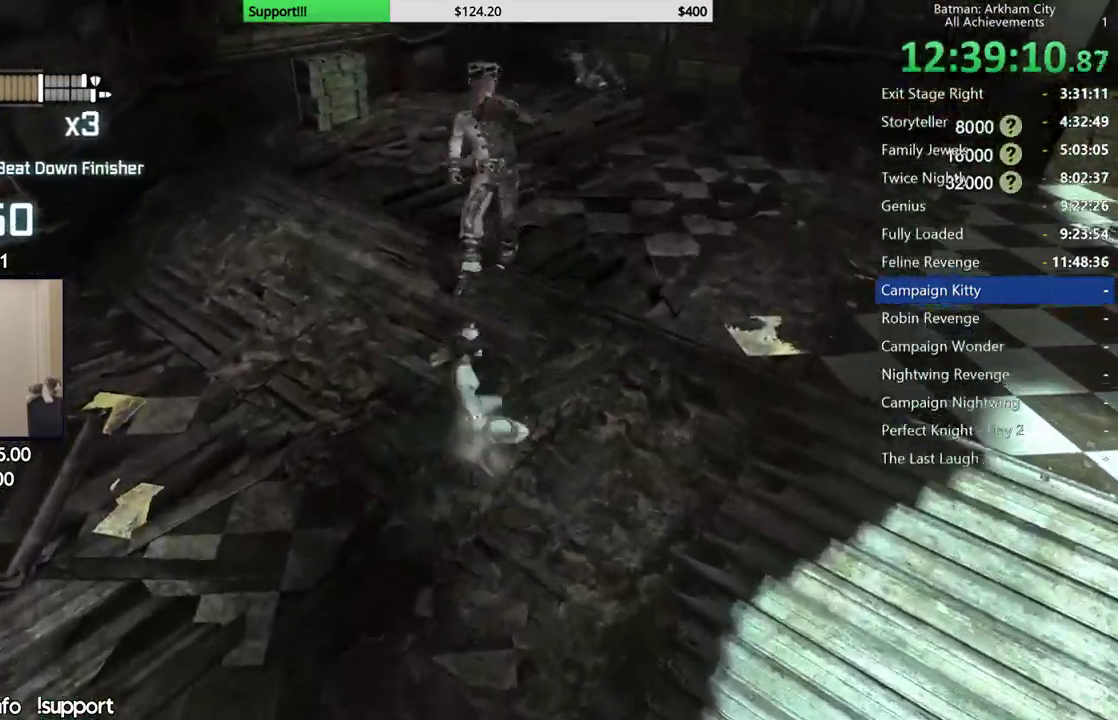
{"buttons": ["X"], "left_stick": "center", "right_stick": "center", "button_events": [[67, "X", "up"], [133, "X", "down"], [217, "X", "up"], [283, "X", "down"], [383, "X", "up"], [450, "X", "down"]]}
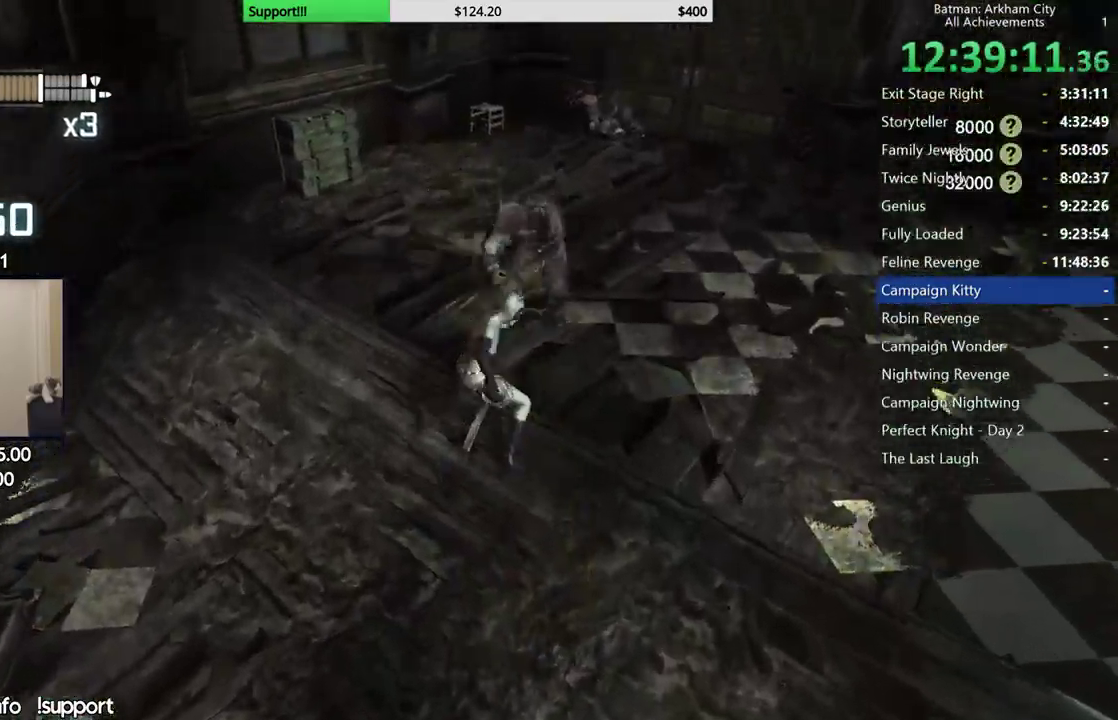
{"buttons": [], "left_stick": "center", "right_stick": "center", "button_events": [[33, "X", "up"], [100, "X", "down"], [183, "X", "up"], [250, "X", "down"], [333, "X", "up"], [383, "X", "down"], [483, "X", "up"]]}
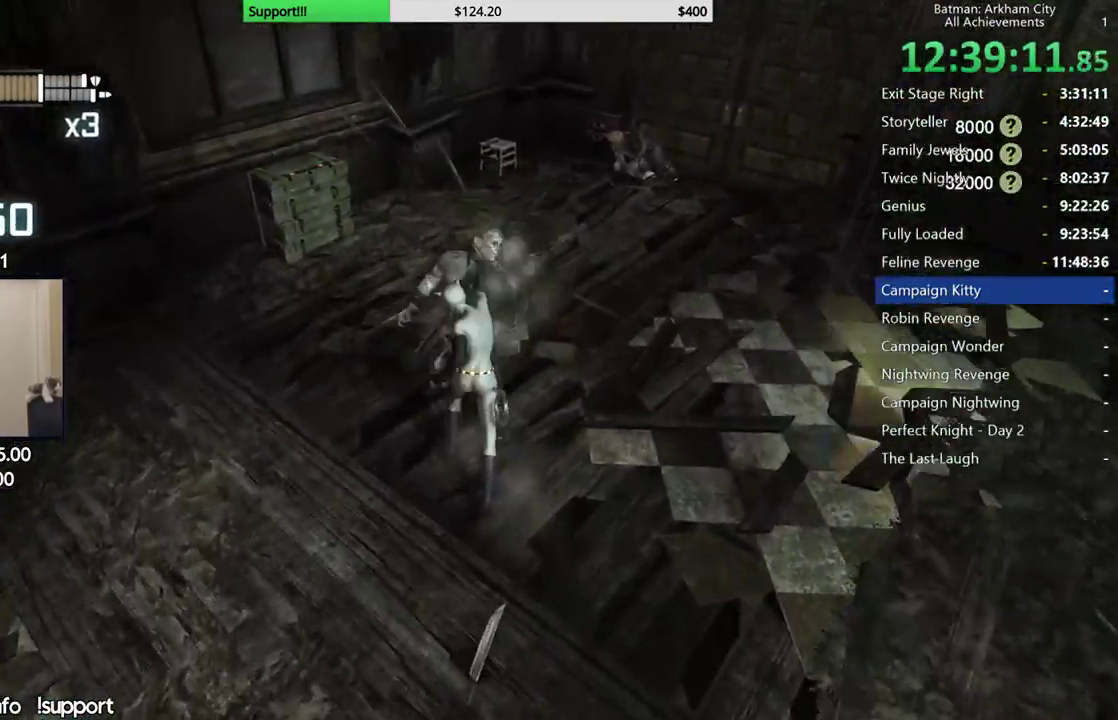
{"buttons": ["X"], "left_stick": "center", "right_stick": "center", "button_events": [[50, "X", "down"], [117, "X", "up"], [183, "X", "down"], [267, "X", "up"], [333, "X", "down"], [417, "X", "up"], [483, "X", "down"]]}
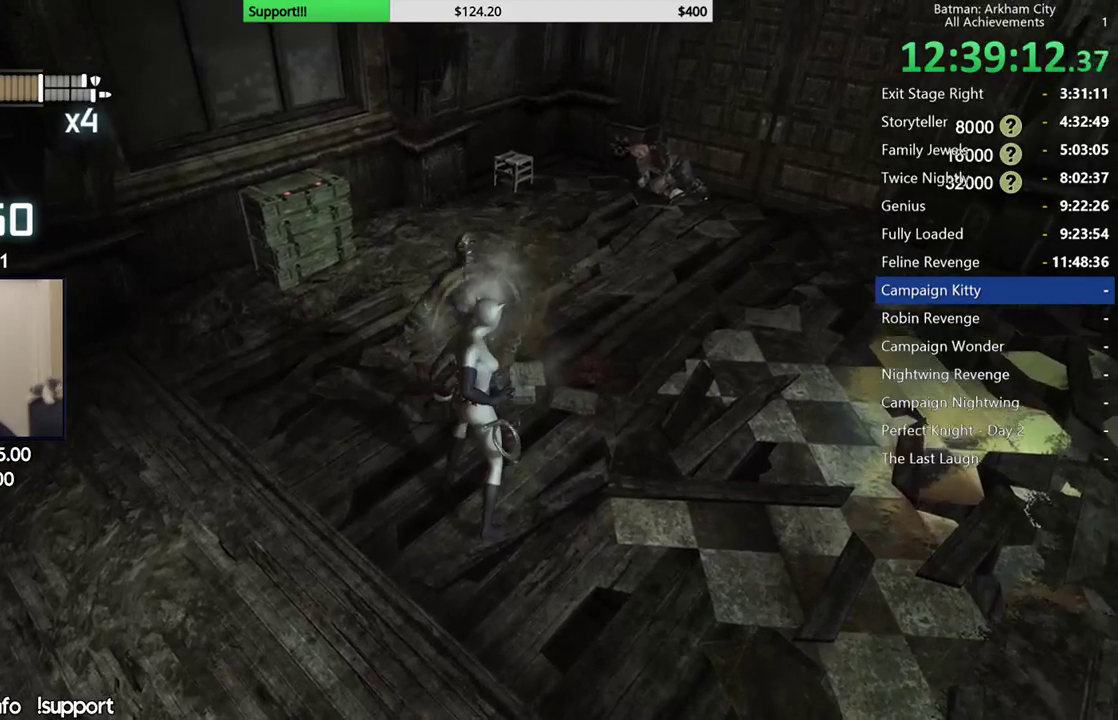
{"buttons": ["X"], "left_stick": "center", "right_stick": "center", "button_events": [[83, "X", "up"], [150, "X", "down"], [250, "X", "up"], [317, "X", "down"], [417, "X", "up"], [500, "X", "down"]]}
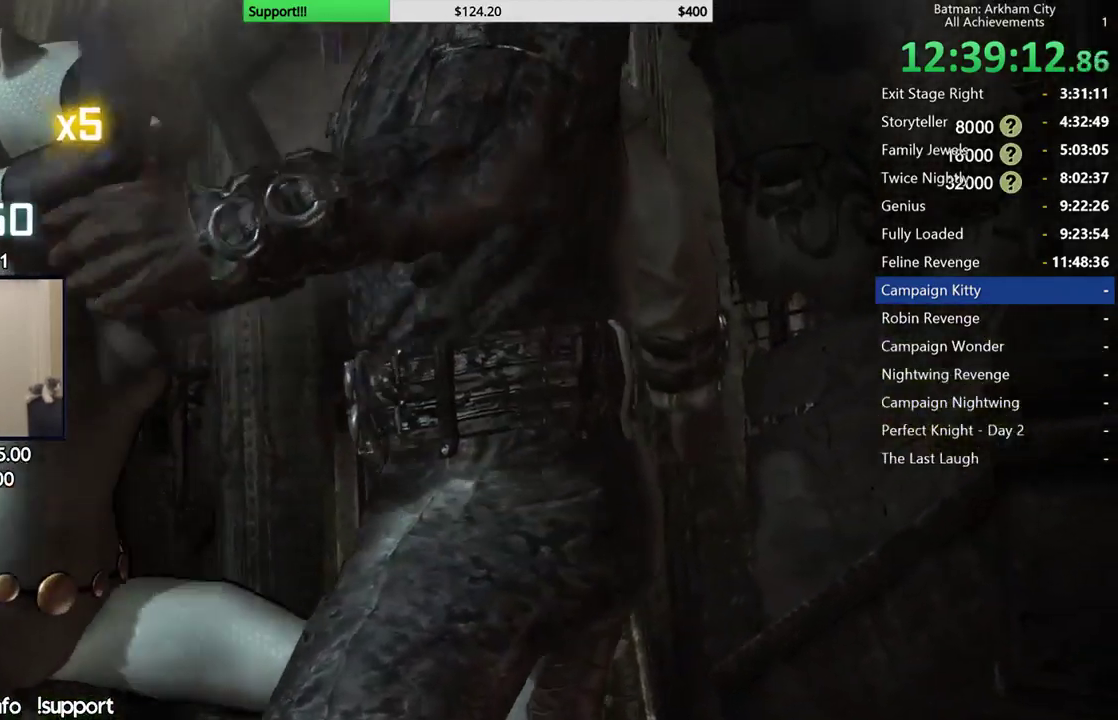
{"buttons": ["A"], "left_stick": "center", "right_stick": "center", "button_events": [[117, "X", "up"], [283, "A", "down"], [400, "A", "up"], [467, "A", "down"]]}
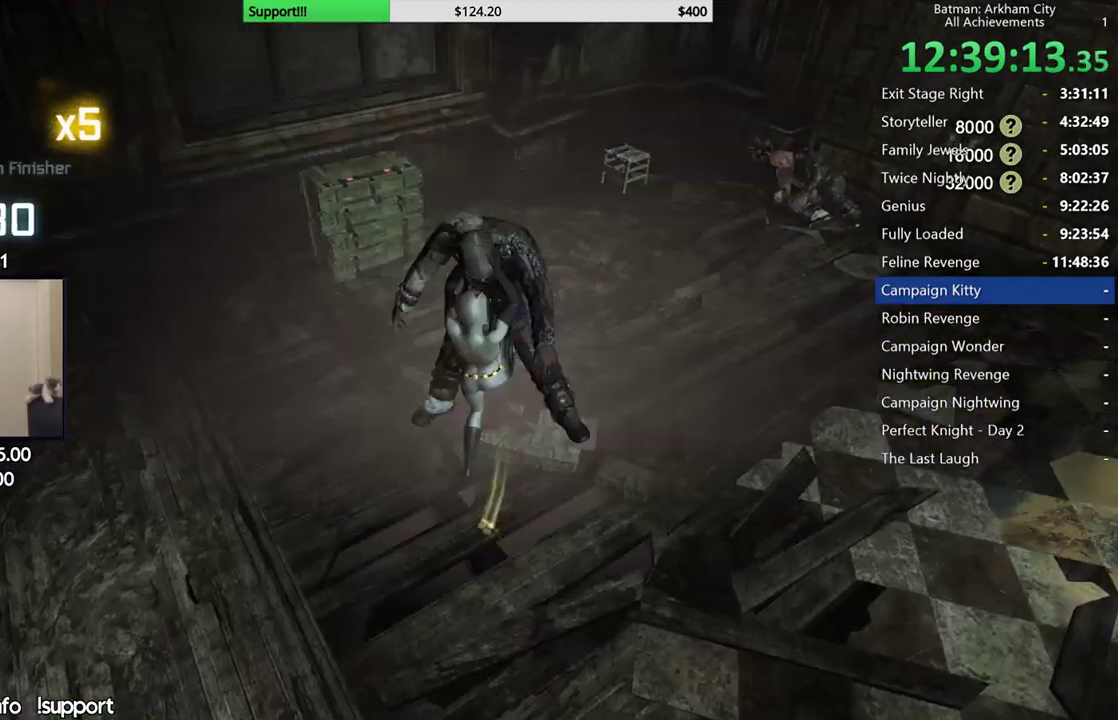
{"buttons": [], "left_stick": "center", "right_stick": "center", "button_events": [[67, "A", "up"], [183, "A", "down"], [333, "A", "up"]]}